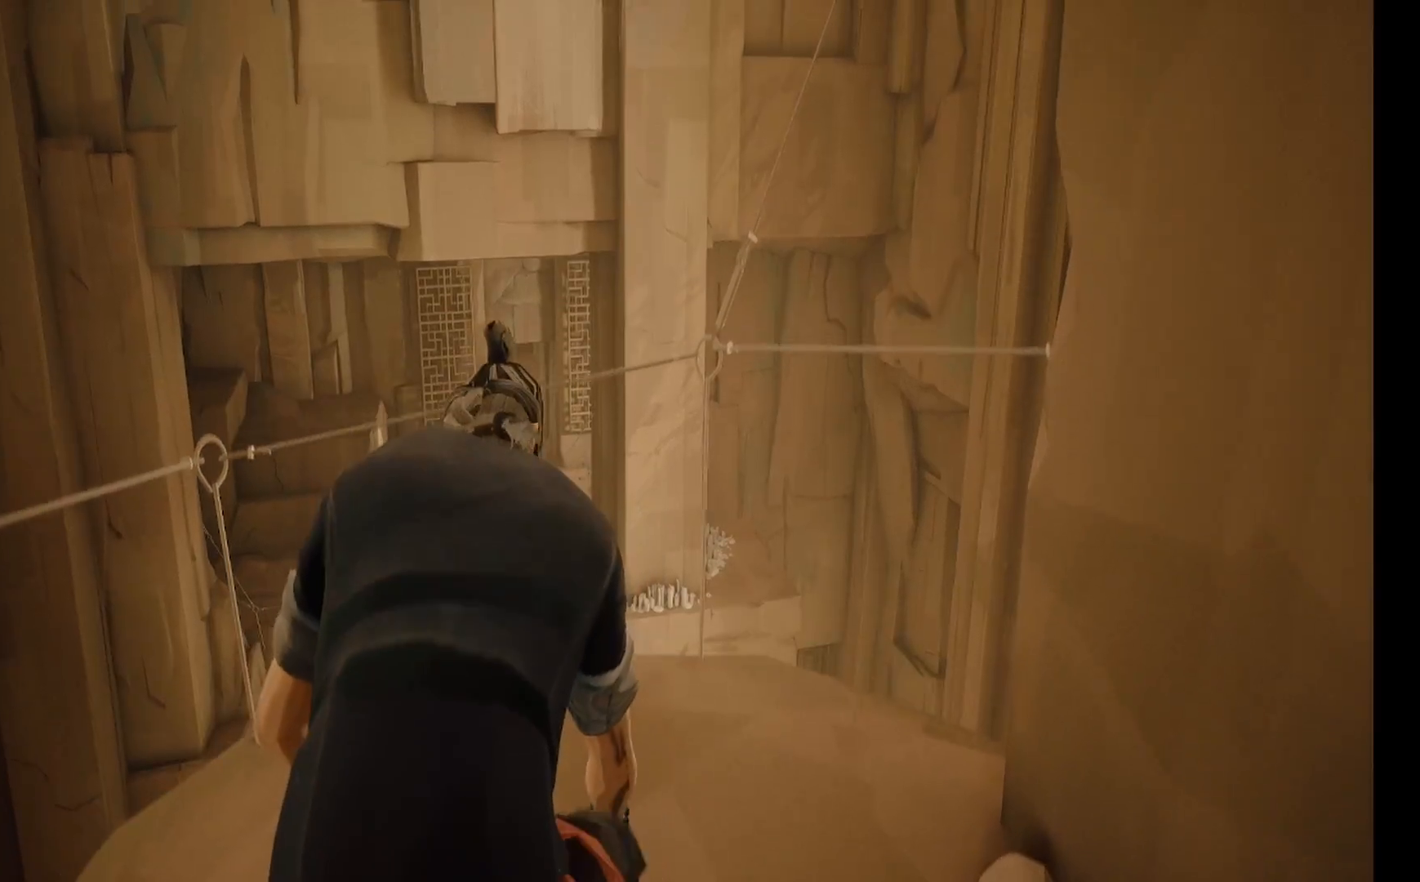
Gameplay with a controller (PlayStation layout); each line is a JSON object with the inputs held at the frame after it. "events" lists button and stick changes between this image and that frame as [ms after this image, input, new state], when the widget could be followed in between. Not read: R1.
{"buttons": [], "left_stick": "center", "right_stick": "center", "events": [[267, "right_stick", "down"], [433, "right_stick", "center"]]}
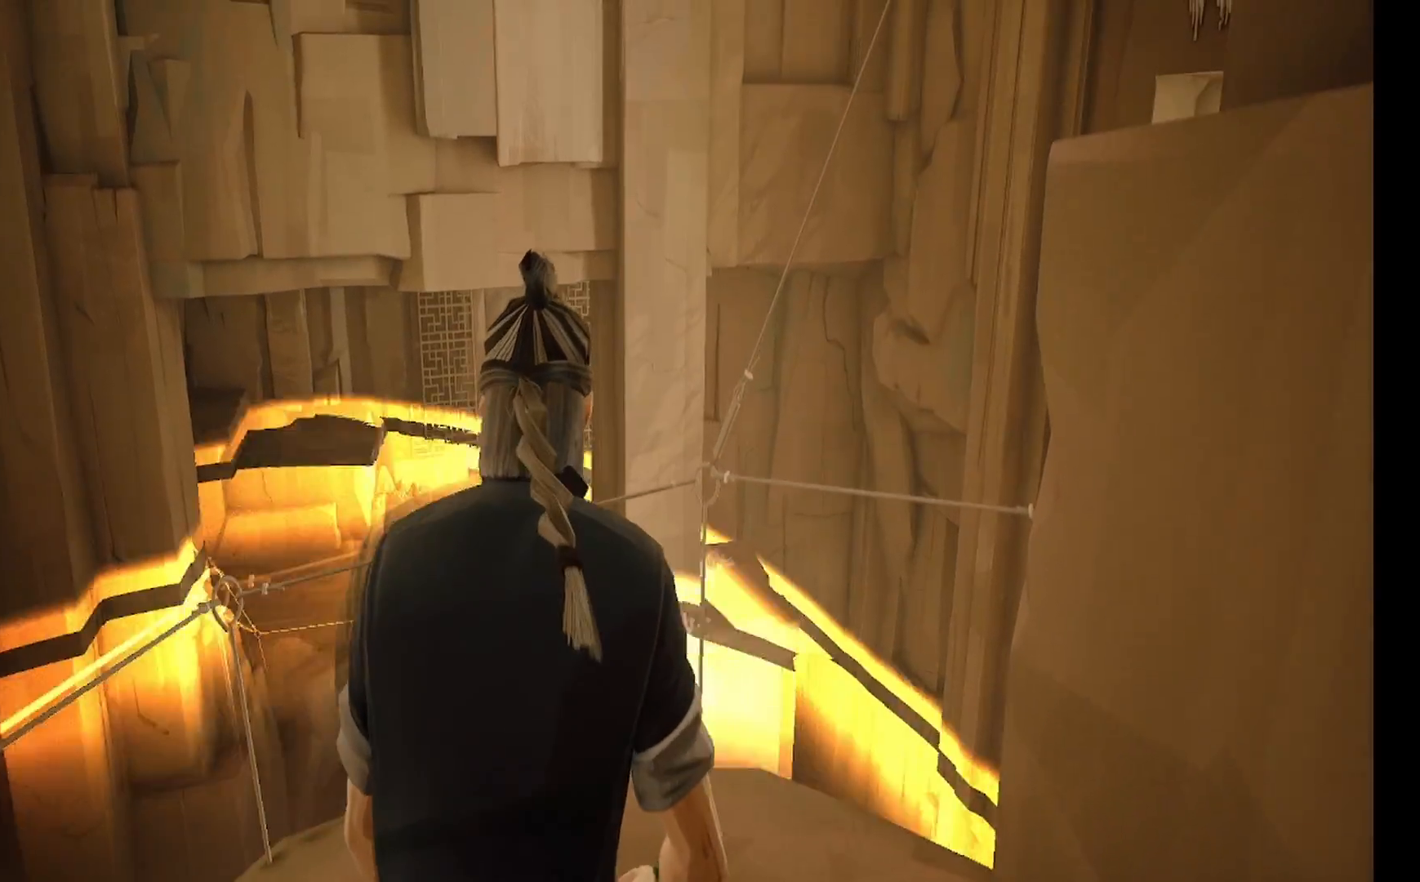
{"buttons": [], "left_stick": "center", "right_stick": "center", "events": []}
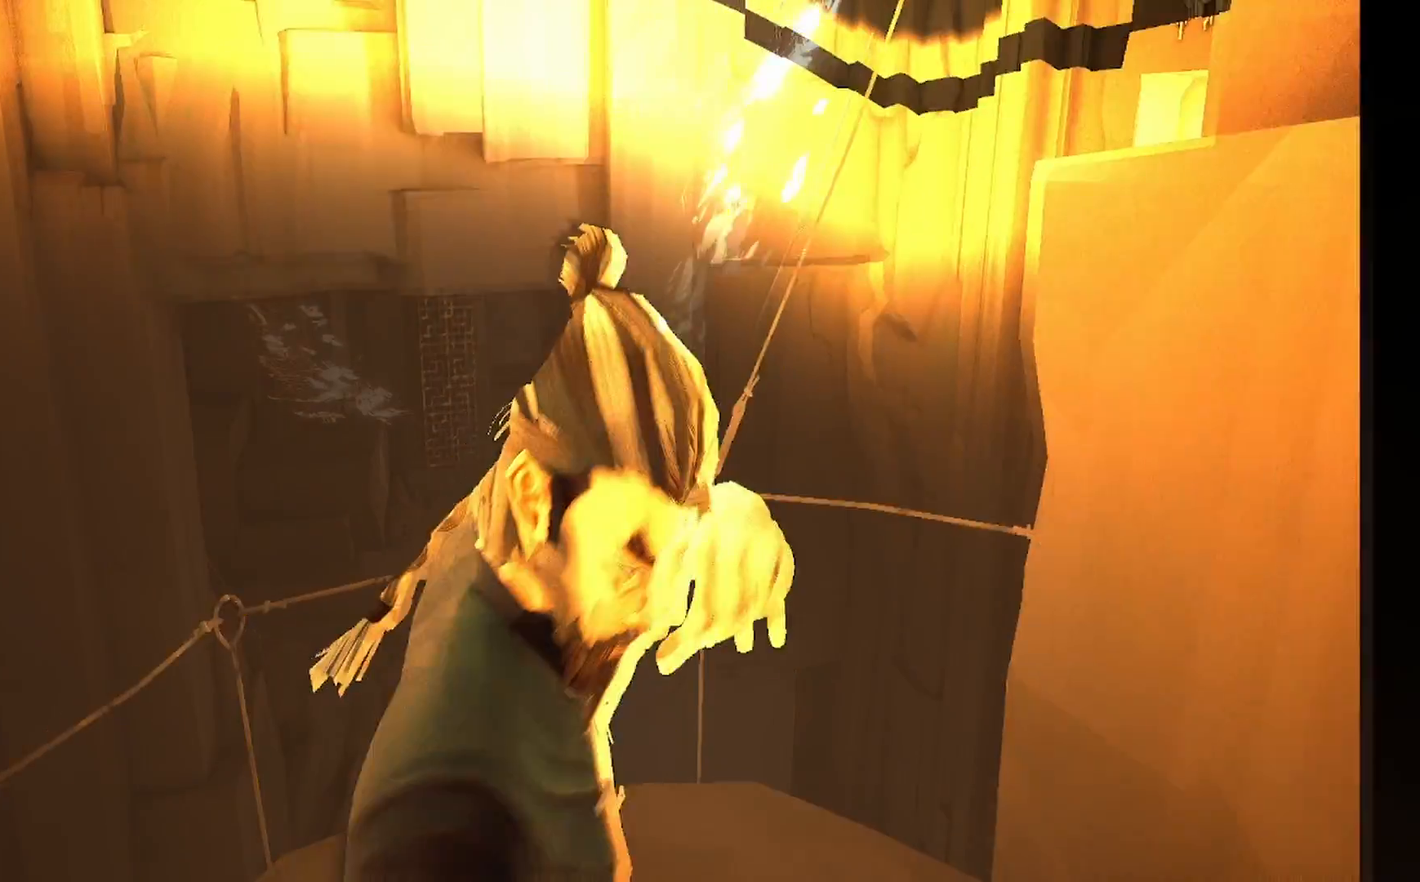
{"buttons": [], "left_stick": "center", "right_stick": "down-left", "events": [[333, "right_stick", "down-left"]]}
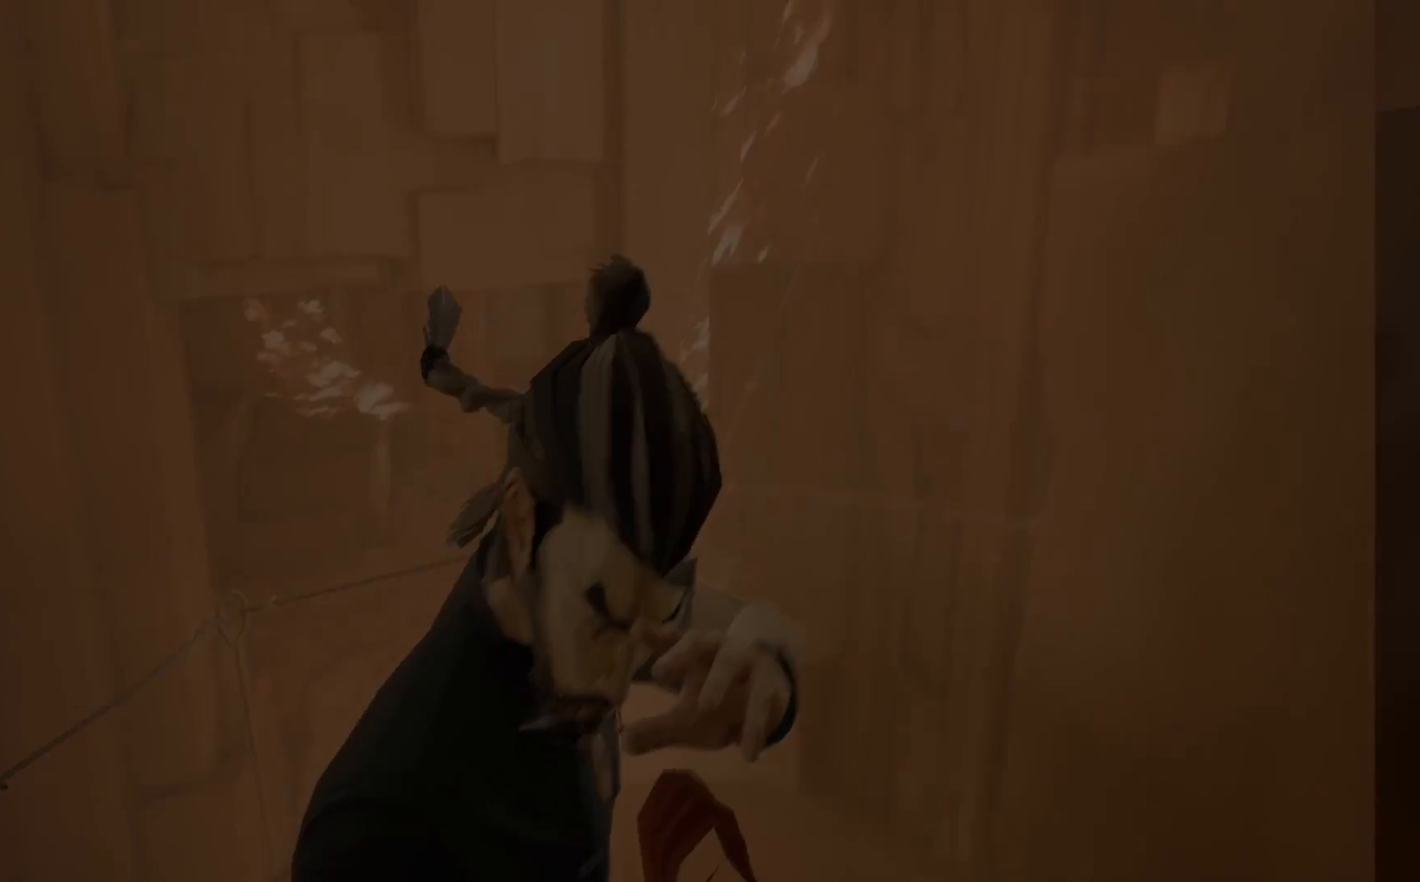
{"buttons": [], "left_stick": "center", "right_stick": "center", "events": [[83, "right_stick", "center"]]}
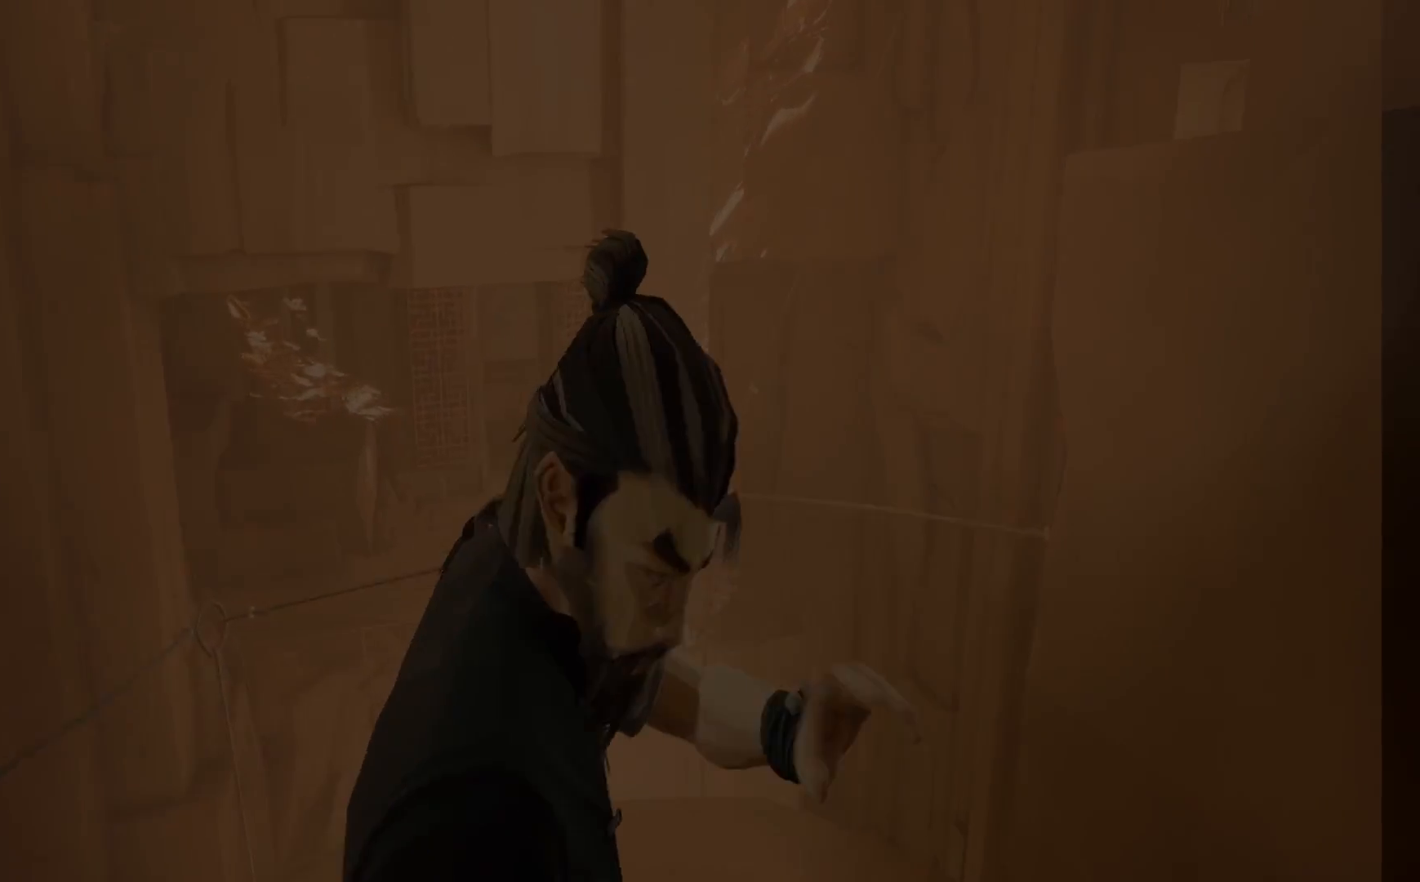
{"buttons": [], "left_stick": "center", "right_stick": "center", "events": []}
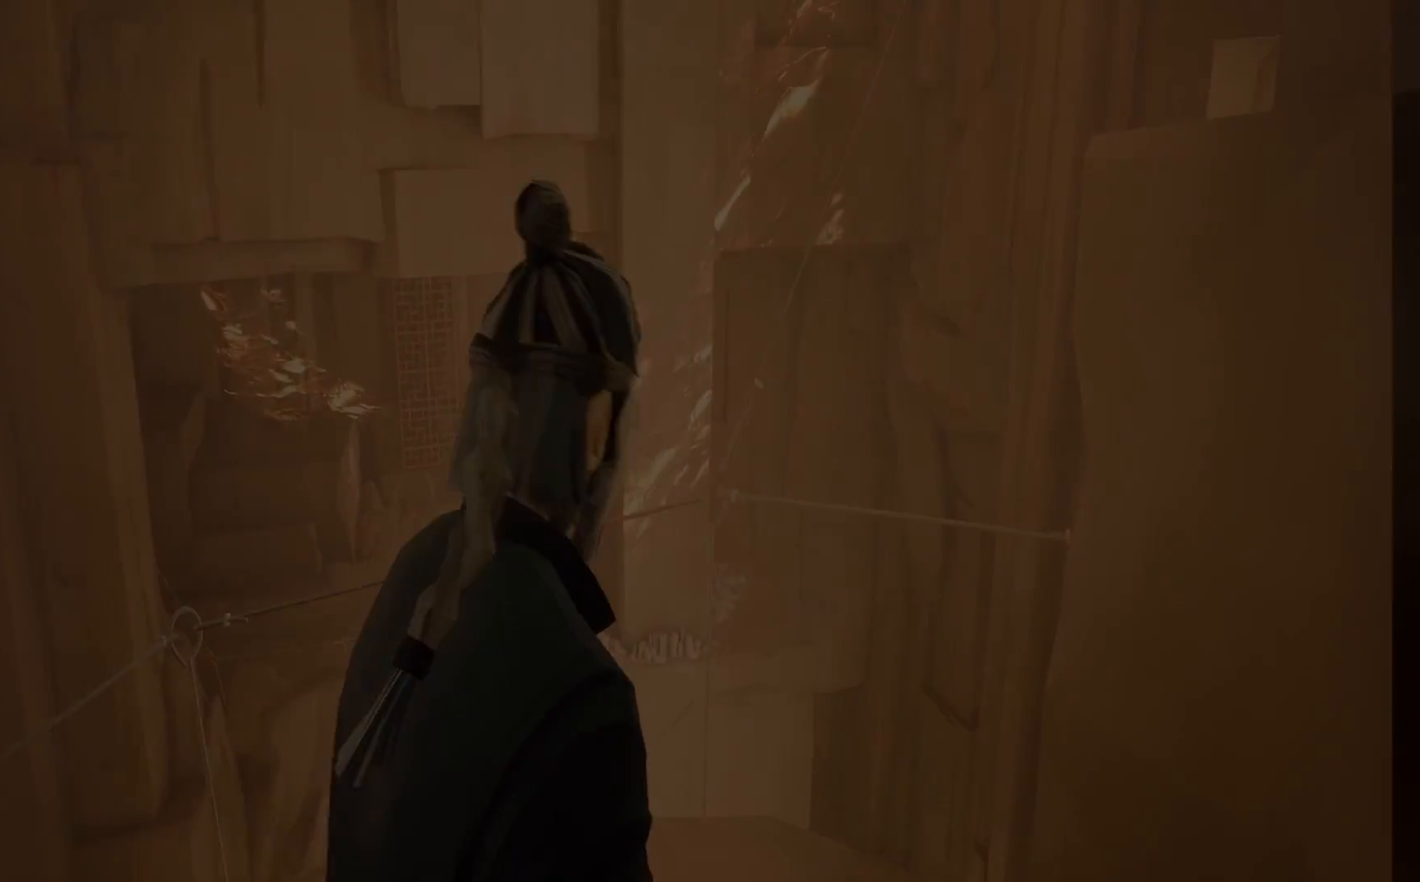
{"buttons": [], "left_stick": "center", "right_stick": "center", "events": []}
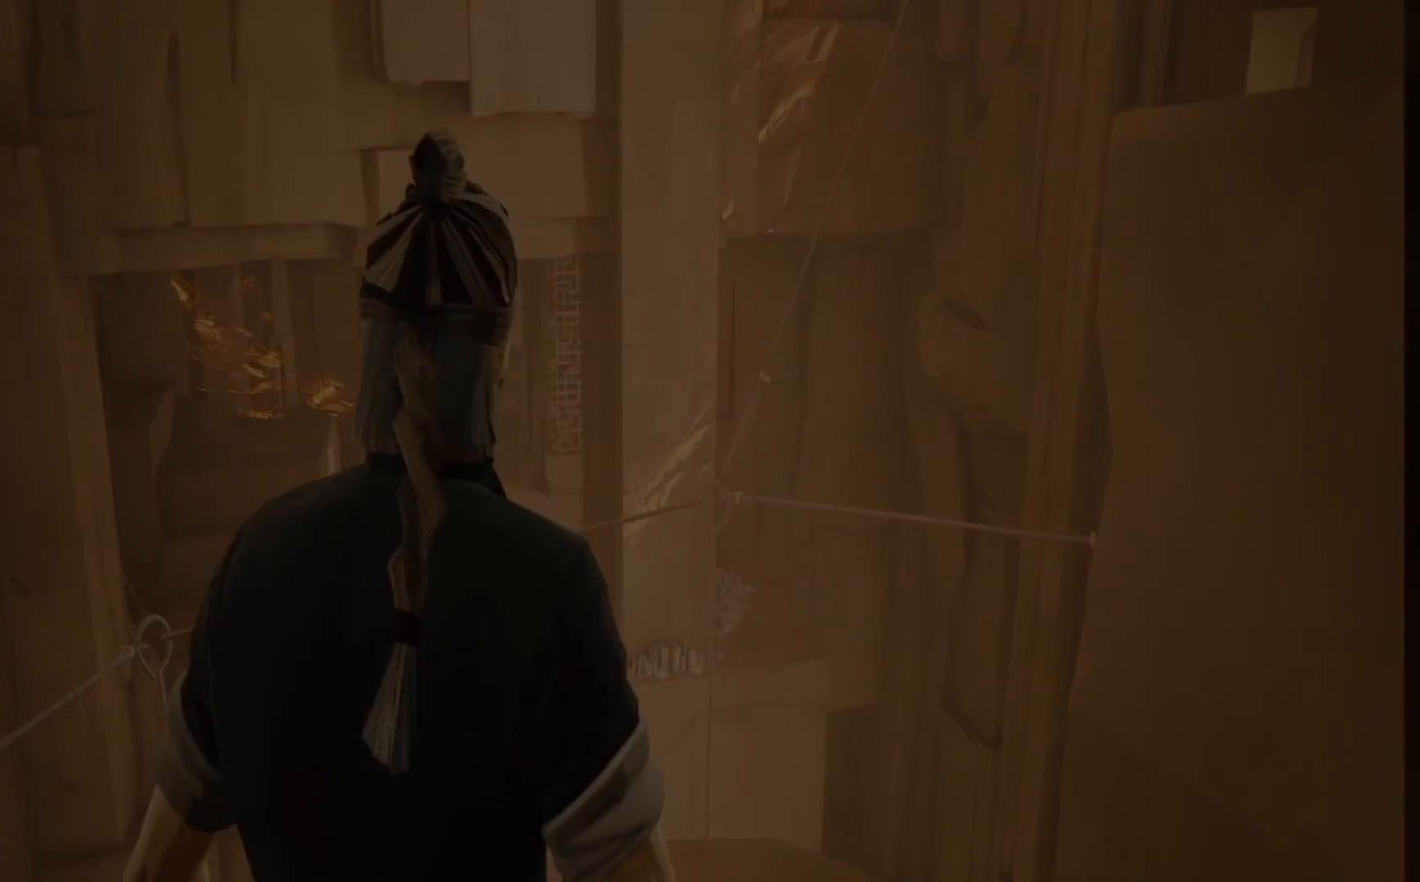
{"buttons": [], "left_stick": "center", "right_stick": "left", "events": [[500, "right_stick", "left"]]}
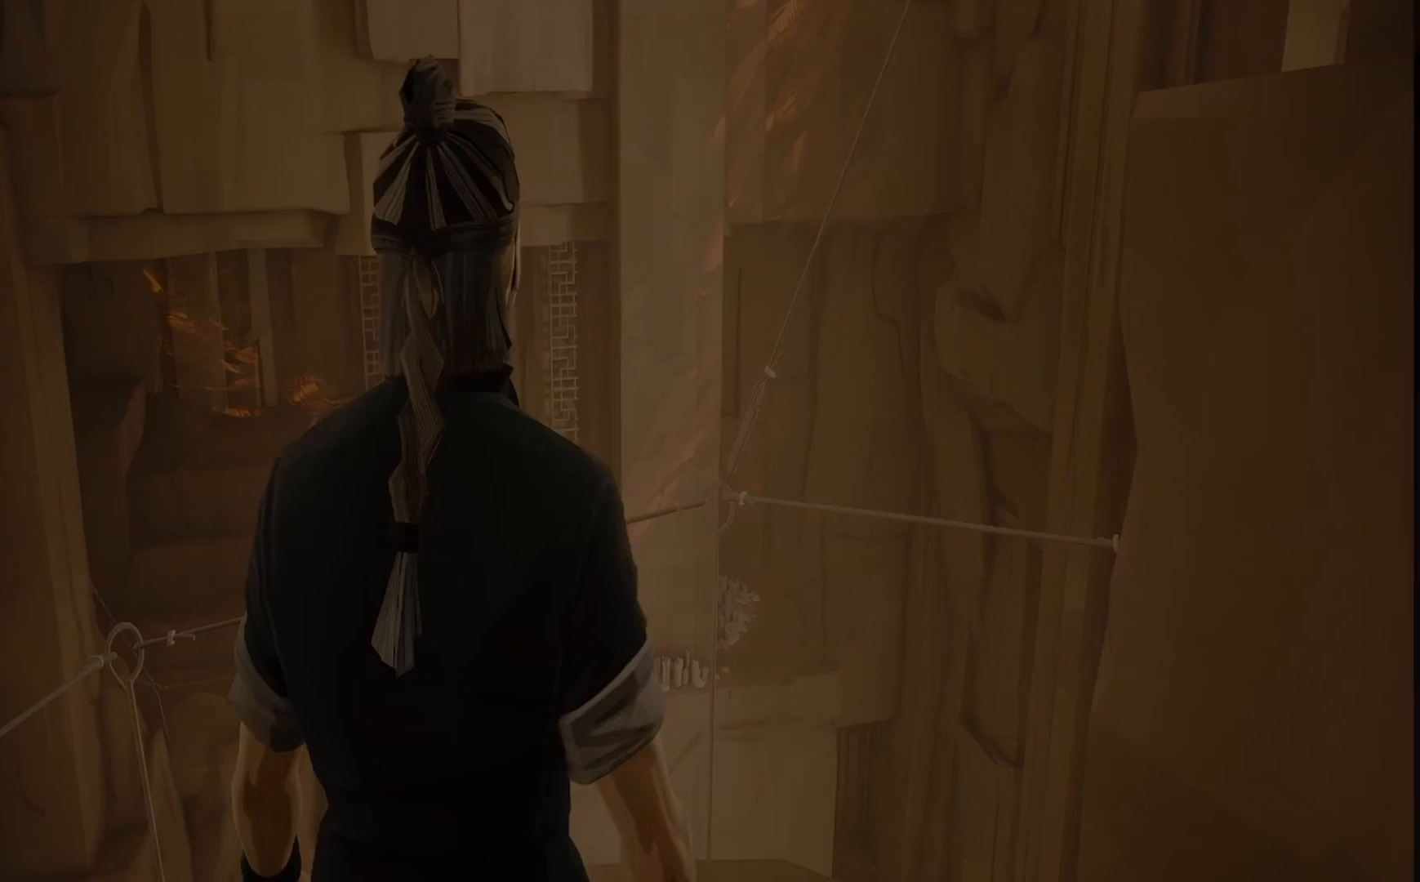
{"buttons": [], "left_stick": "center", "right_stick": "center", "events": [[217, "right_stick", "center"]]}
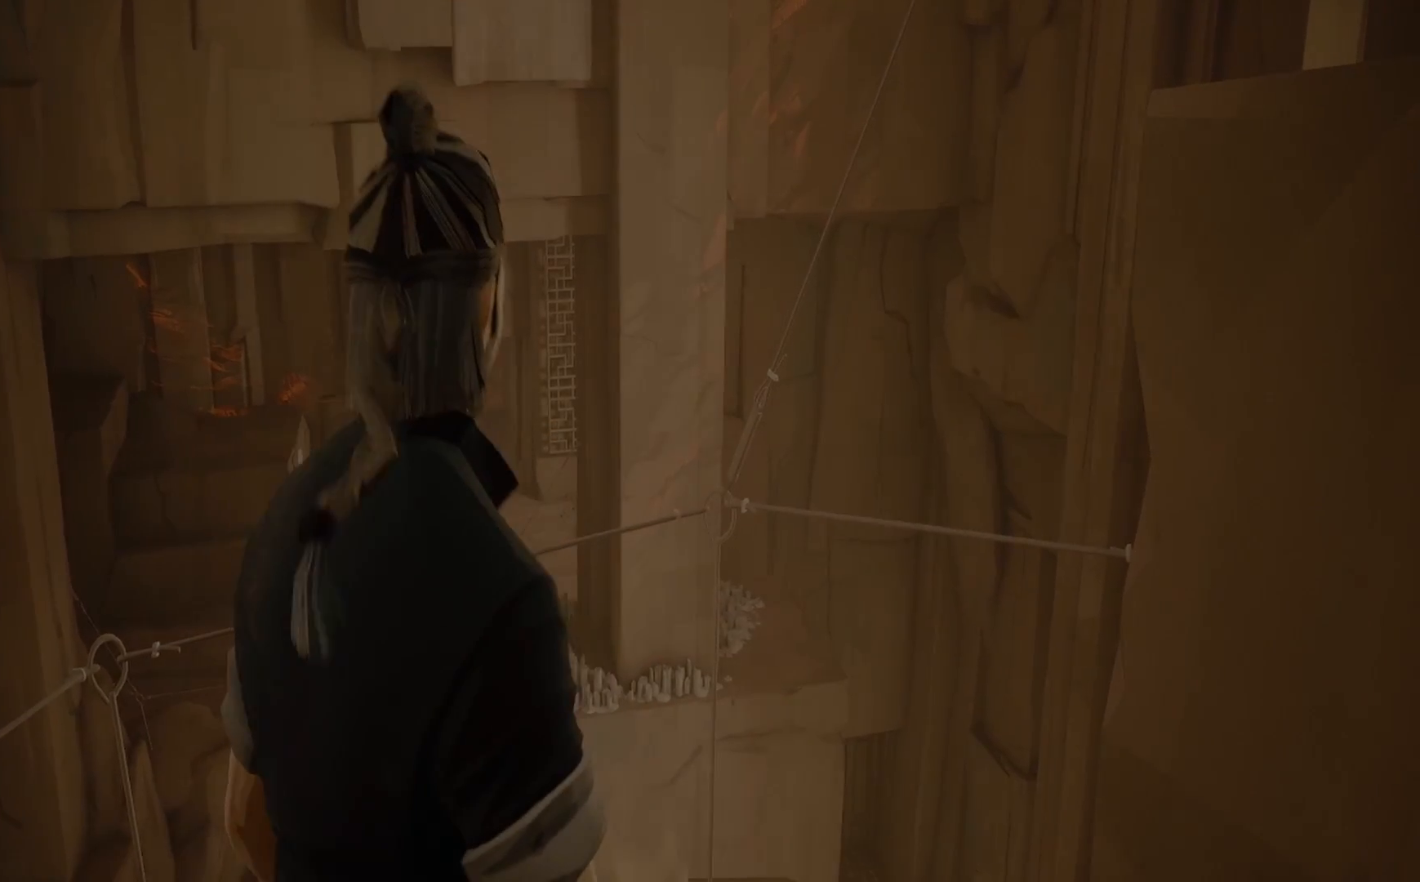
{"buttons": [], "left_stick": "center", "right_stick": "center", "events": [[283, "right_stick", "down-left"], [467, "right_stick", "center"]]}
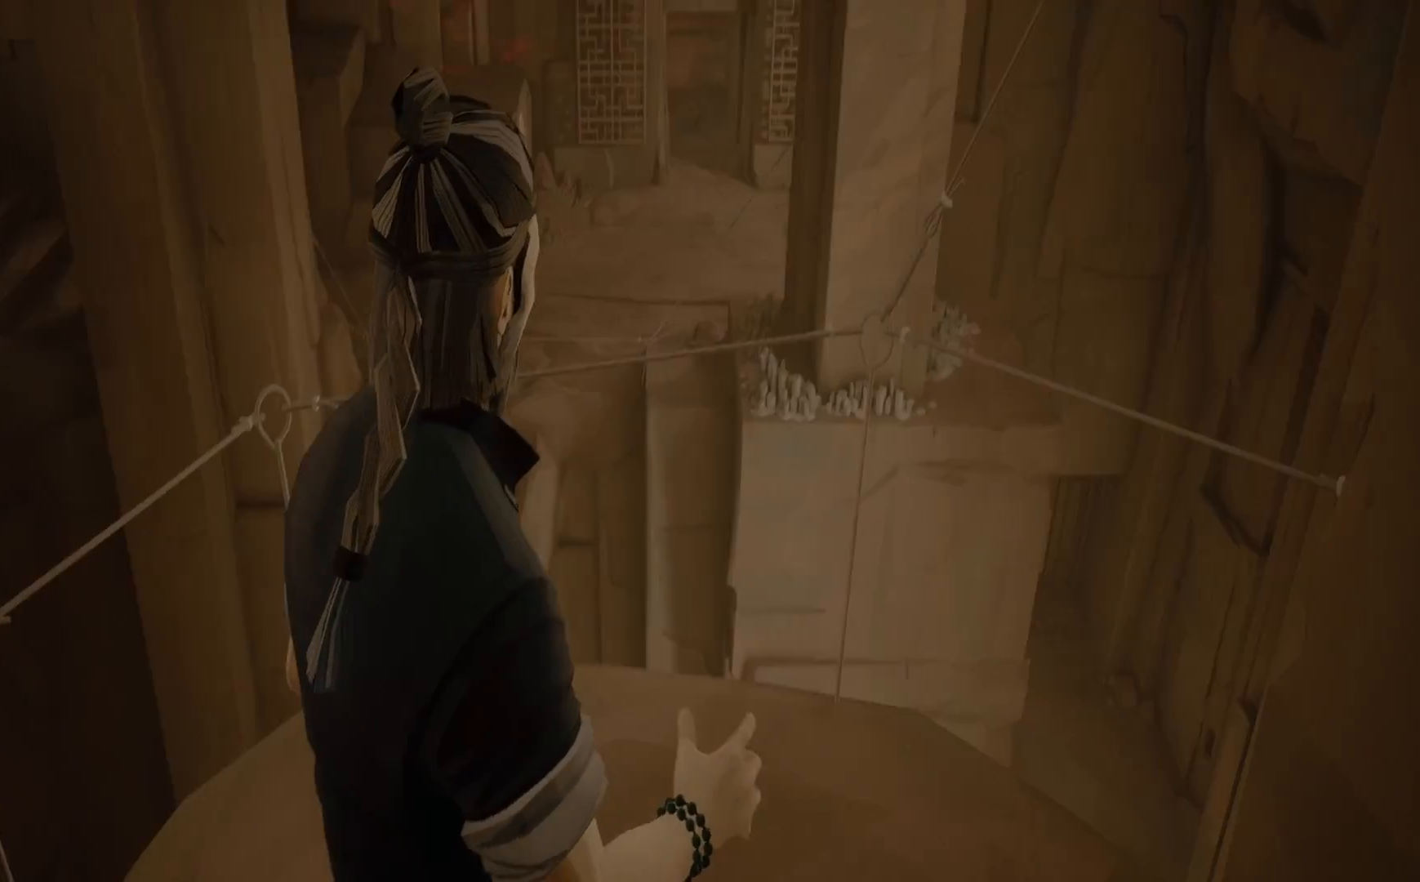
{"buttons": [], "left_stick": "up-right", "right_stick": "left", "events": [[133, "right_stick", "left"], [483, "left_stick", "up-right"]]}
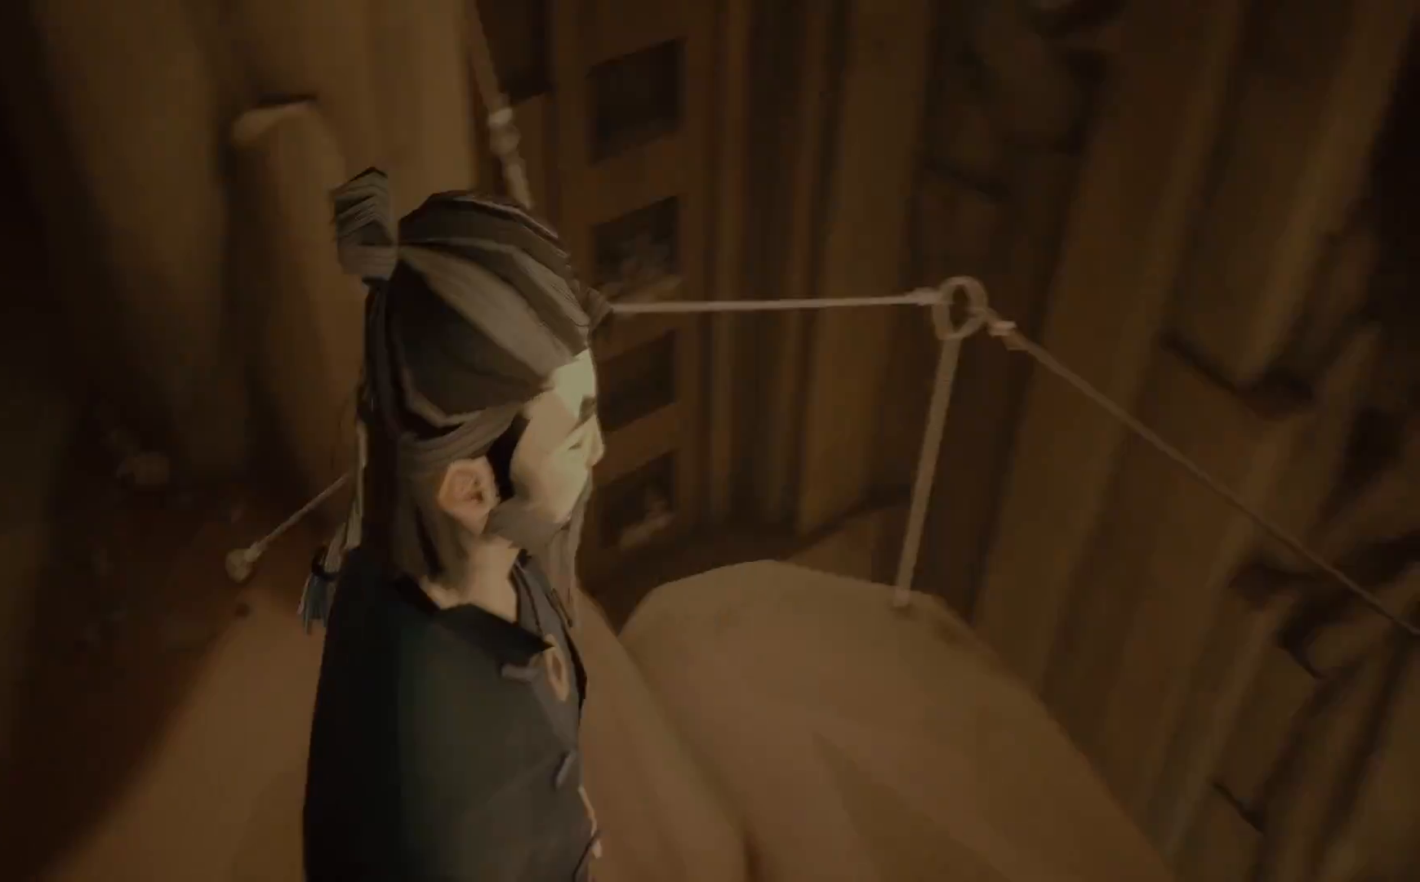
{"buttons": [], "left_stick": "center", "right_stick": "left", "events": [[67, "right_stick", "center"], [183, "left_stick", "up"], [183, "right_stick", "left"], [450, "left_stick", "center"]]}
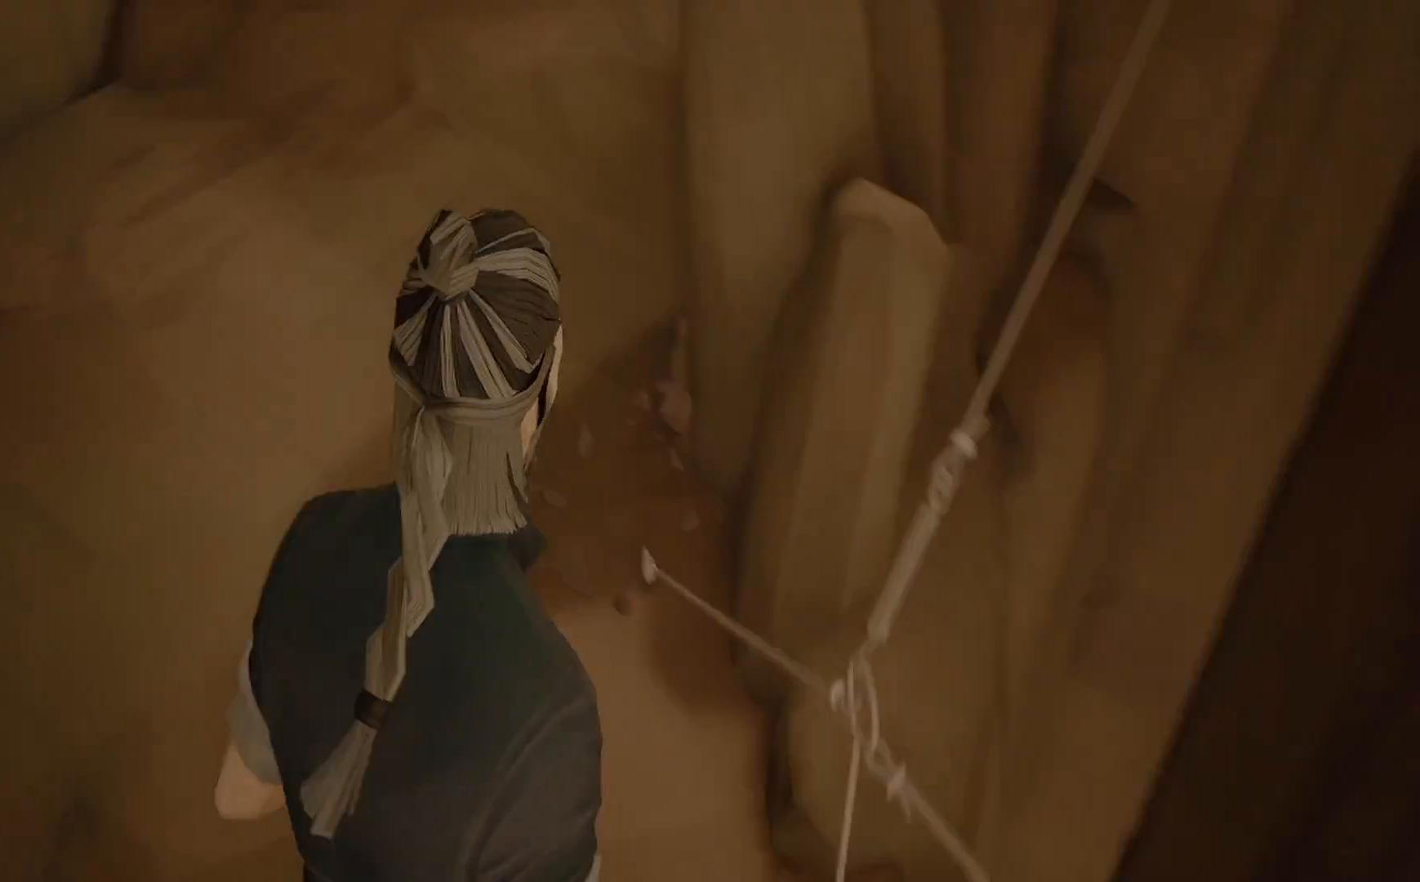
{"buttons": [], "left_stick": "center", "right_stick": "up-left", "events": [[133, "right_stick", "up-left"]]}
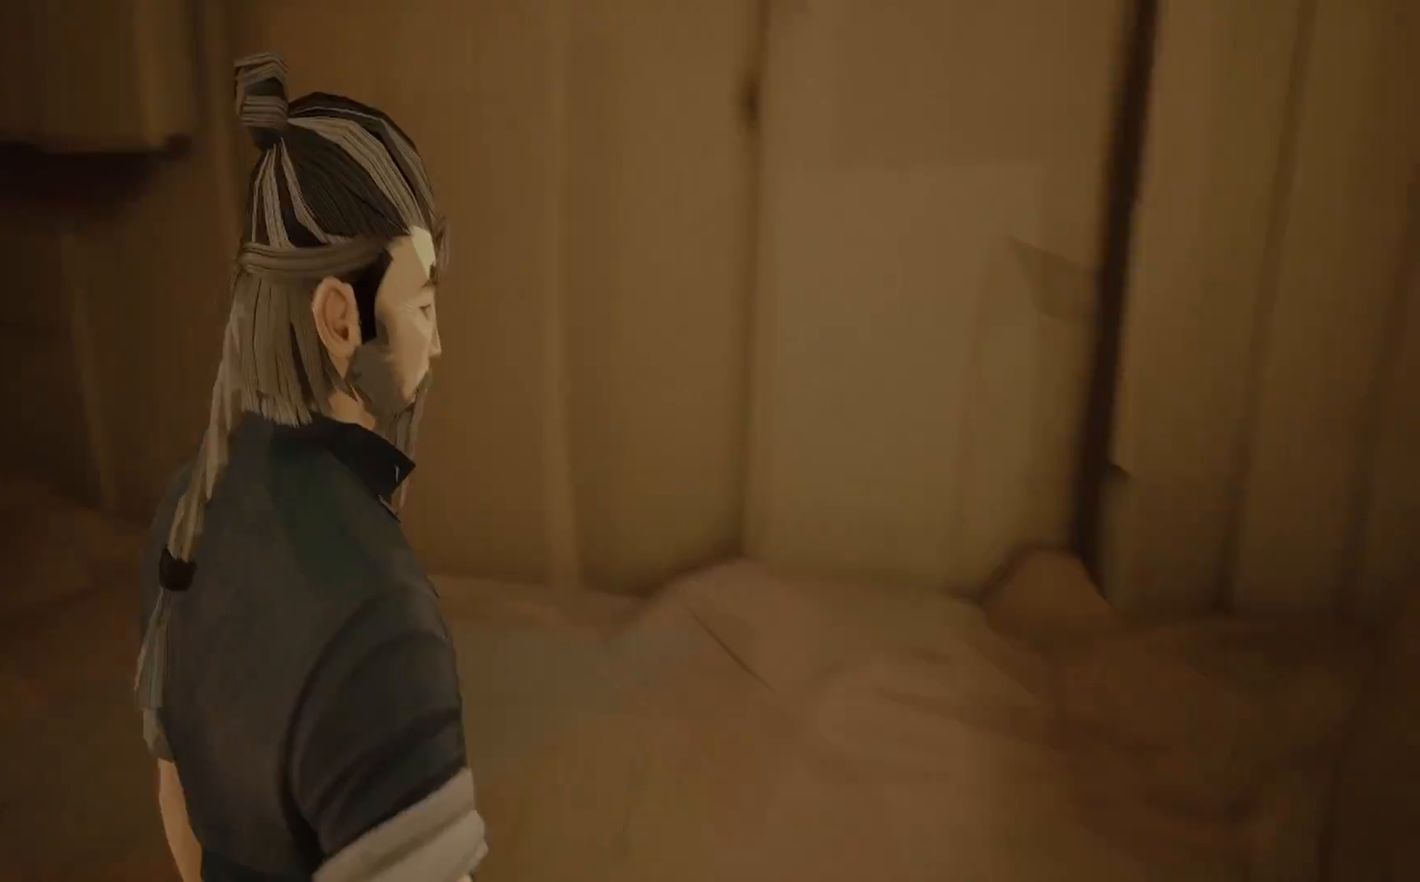
{"buttons": [], "left_stick": "center", "right_stick": "left", "events": [[133, "right_stick", "left"]]}
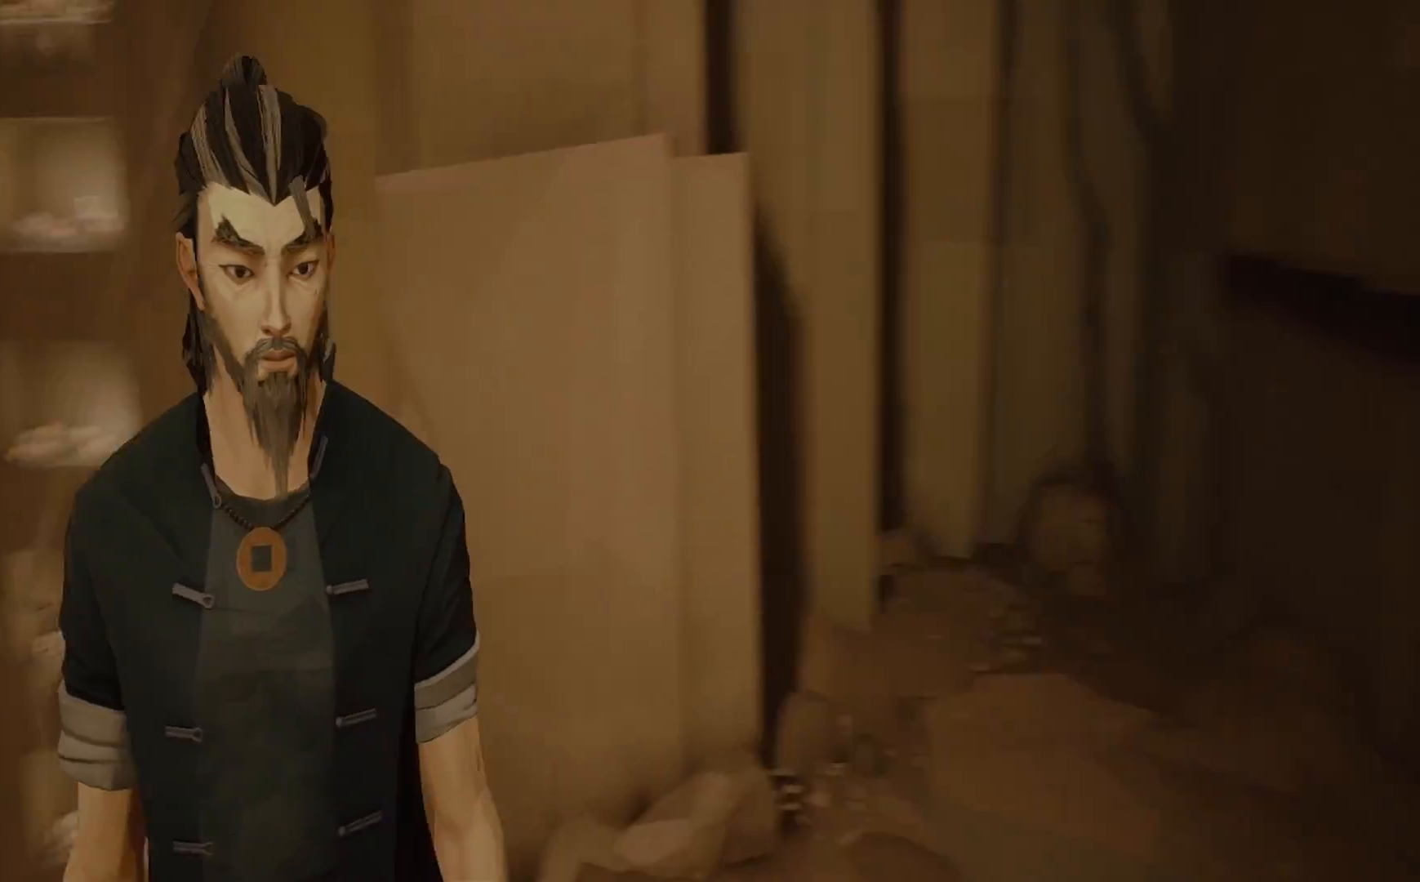
{"buttons": [], "left_stick": "up-right", "right_stick": "left", "events": [[67, "right_stick", "center"], [117, "left_stick", "right"], [317, "left_stick", "up-right"], [400, "right_stick", "left"]]}
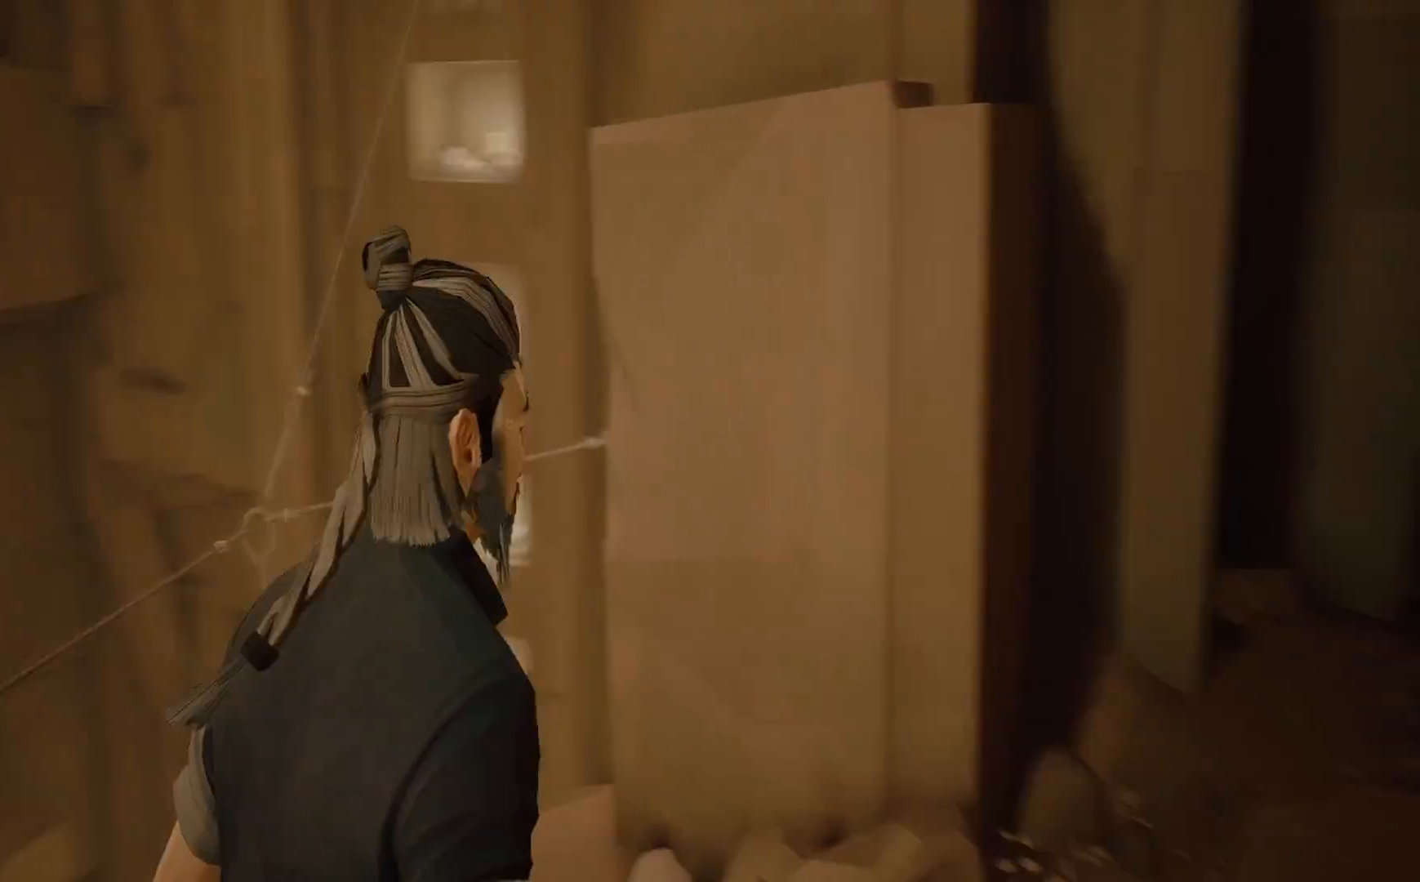
{"buttons": [], "left_stick": "up", "right_stick": "down-left", "events": [[67, "left_stick", "up-left"], [133, "right_stick", "down-left"], [383, "left_stick", "up"]]}
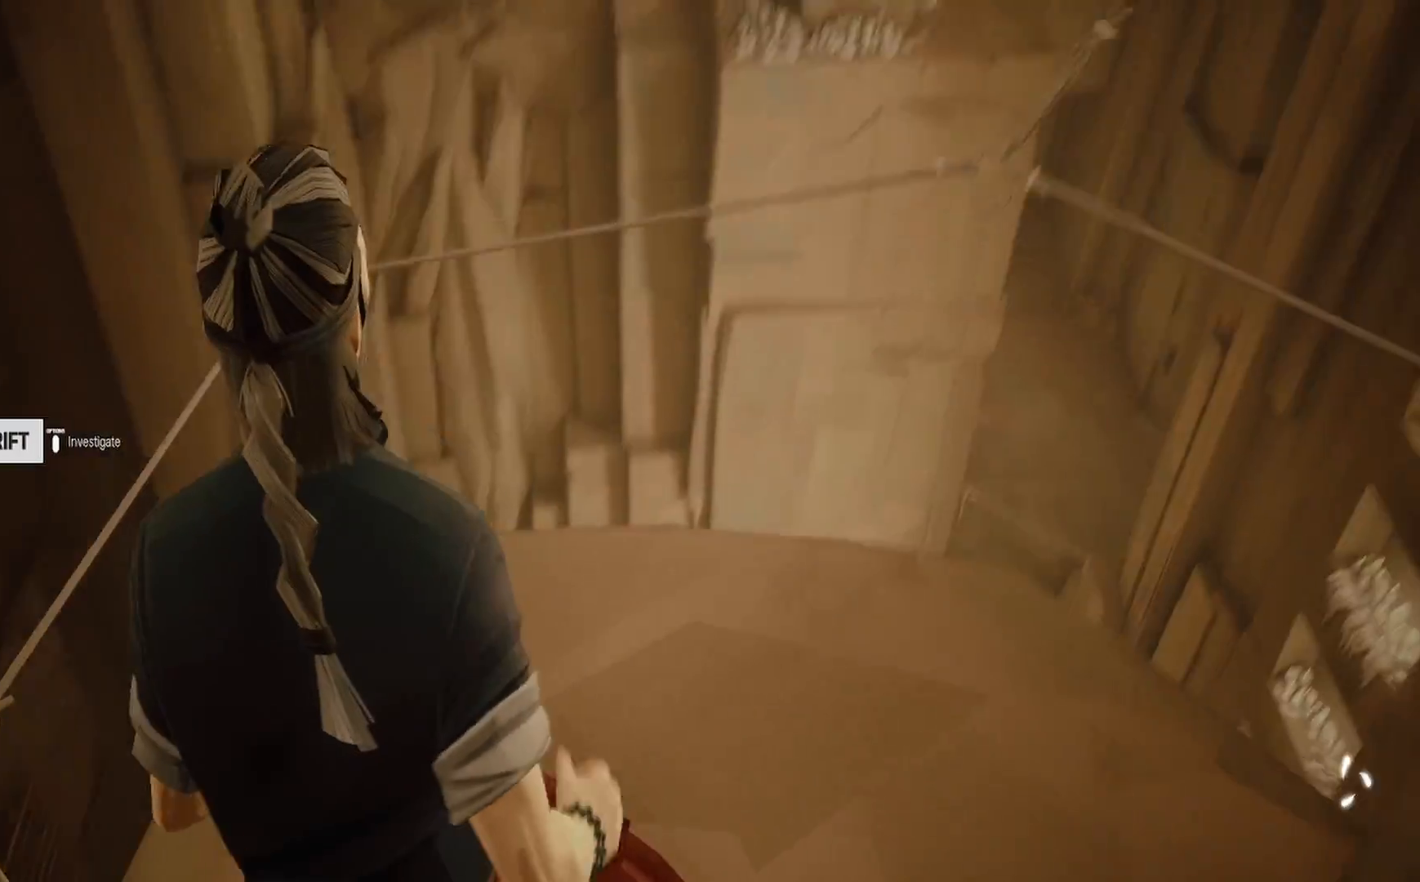
{"buttons": [], "left_stick": "center", "right_stick": "center", "events": [[50, "left_stick", "up-right"], [483, "left_stick", "center"], [483, "right_stick", "center"]]}
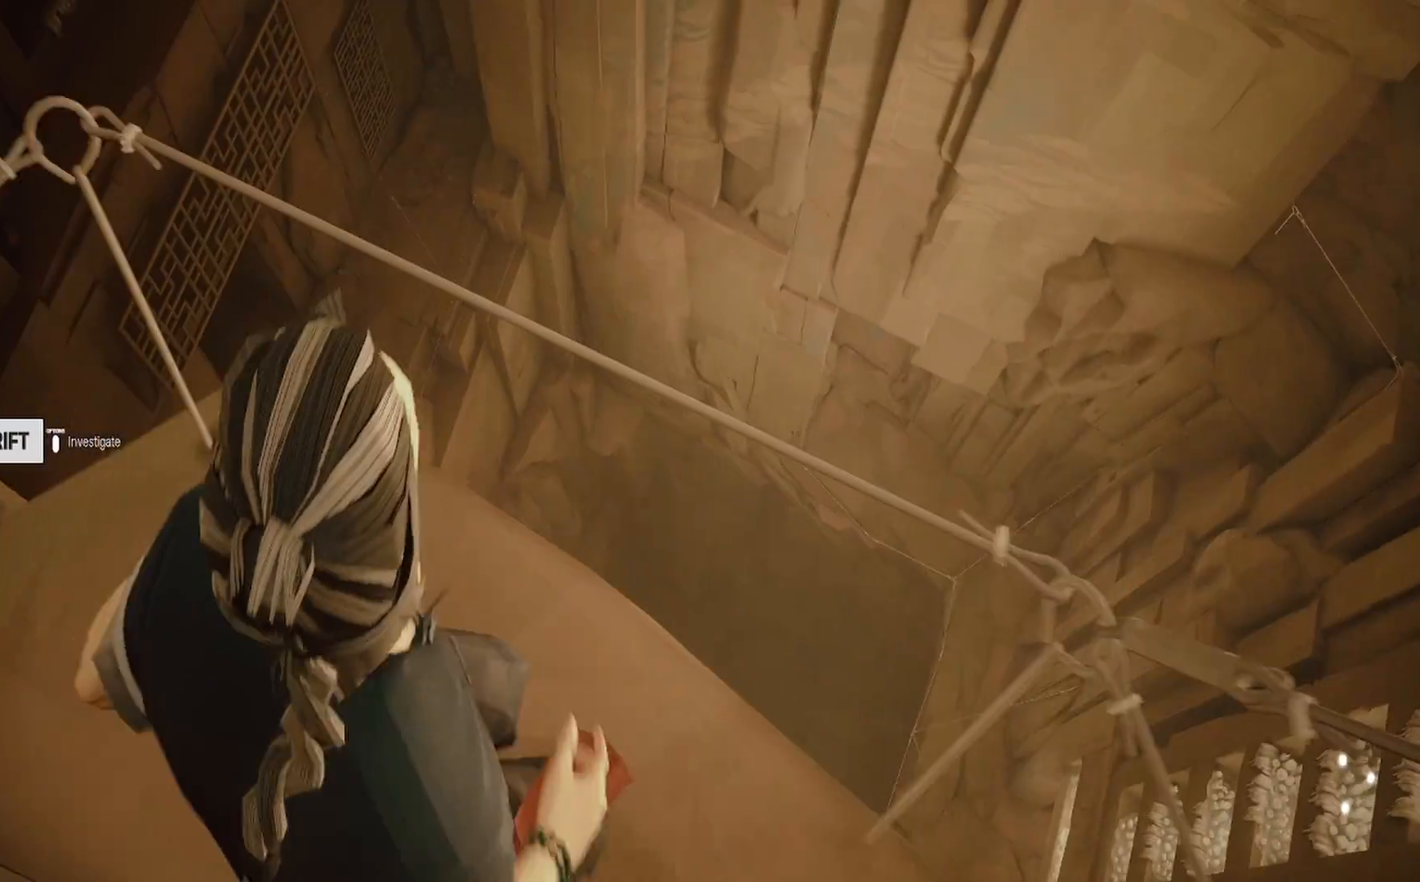
{"buttons": [], "left_stick": "center", "right_stick": "up-left", "events": [[417, "right_stick", "up-left"]]}
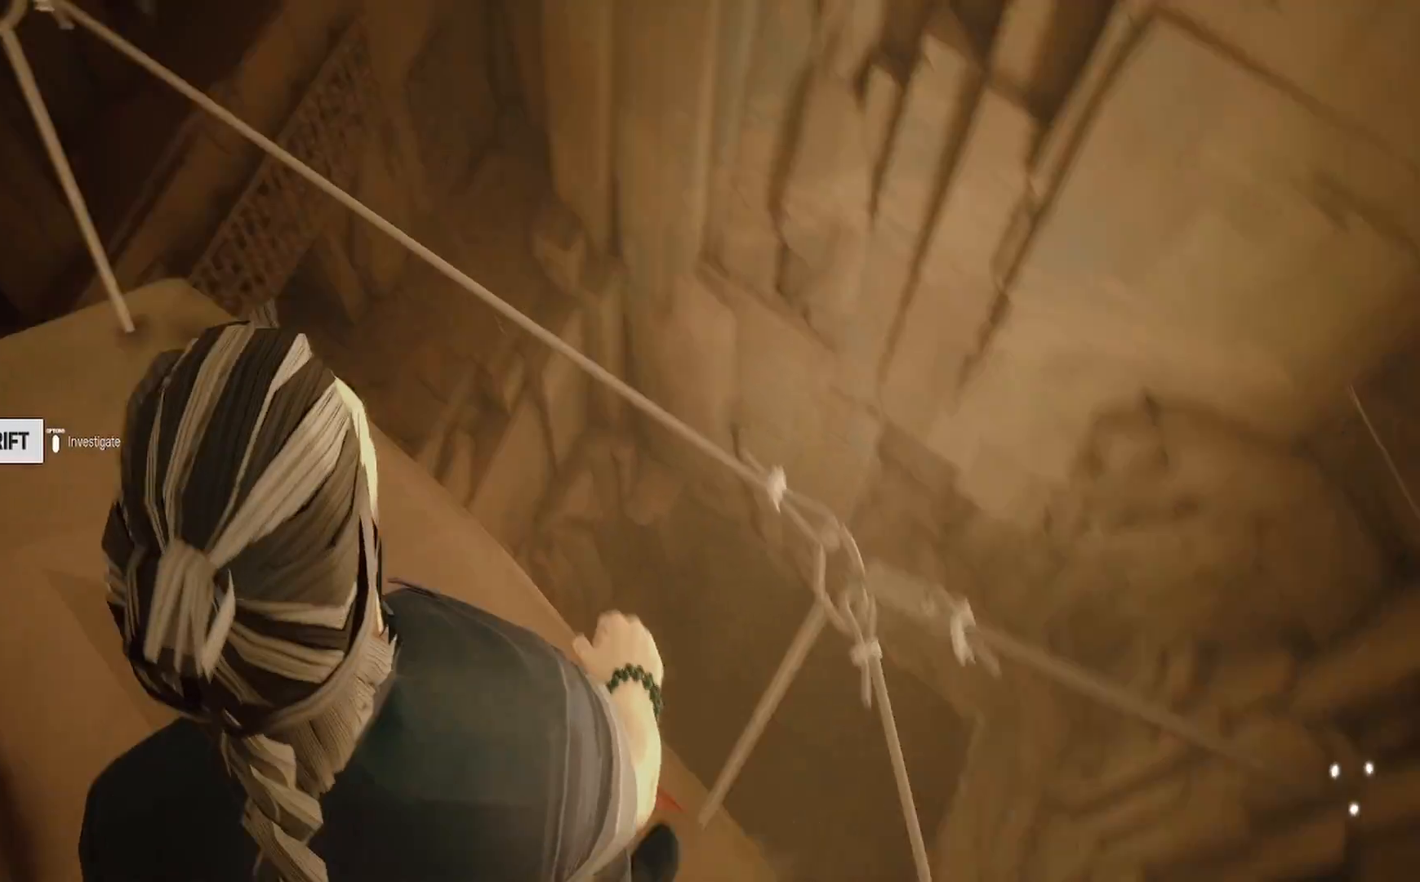
{"buttons": [], "left_stick": "center", "right_stick": "up-left", "events": [[83, "left_stick", "left"], [417, "left_stick", "center"]]}
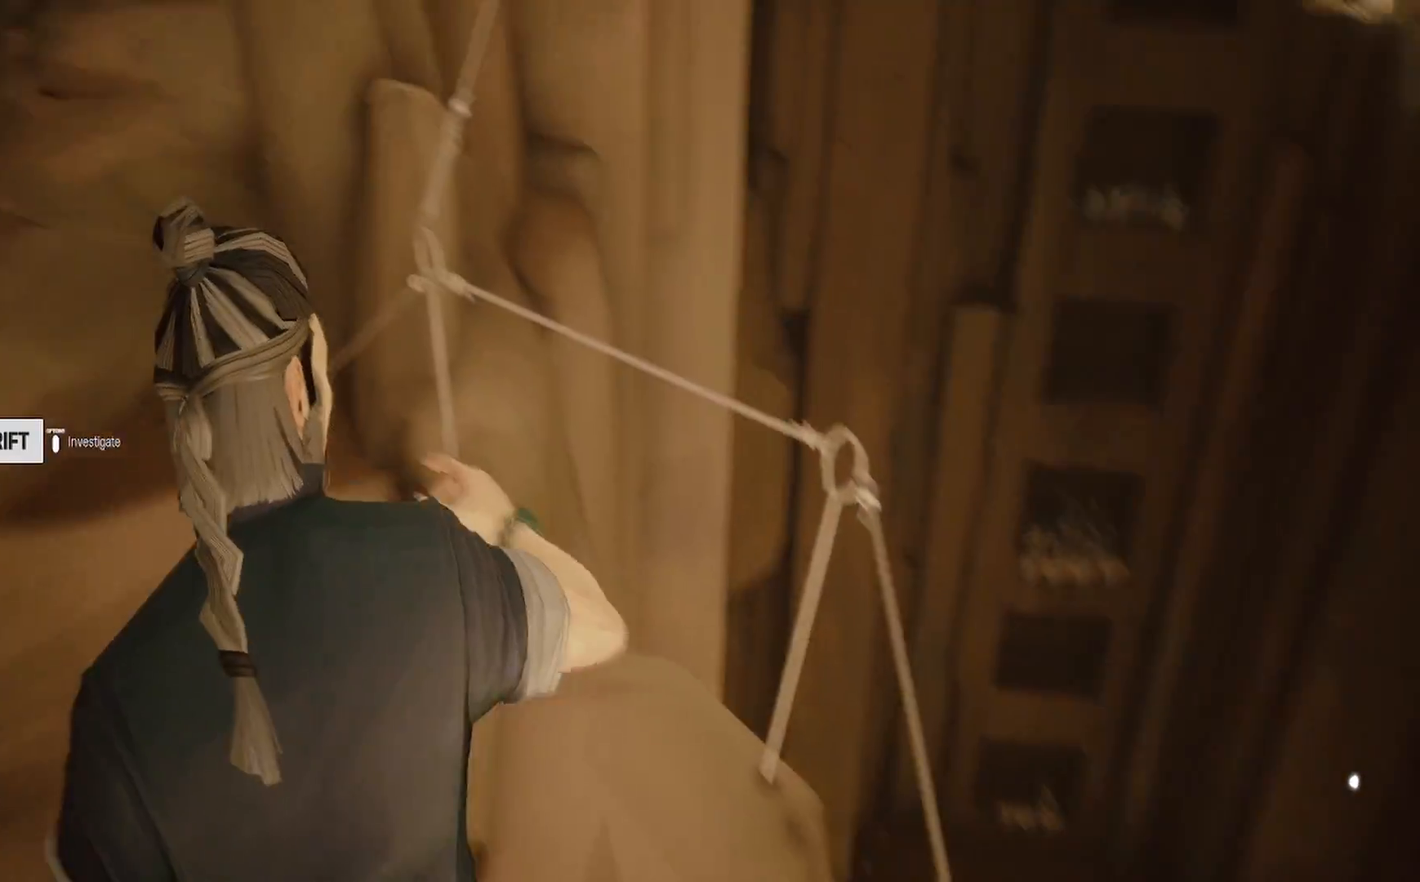
{"buttons": [], "left_stick": "center", "right_stick": "center", "events": [[200, "right_stick", "center"]]}
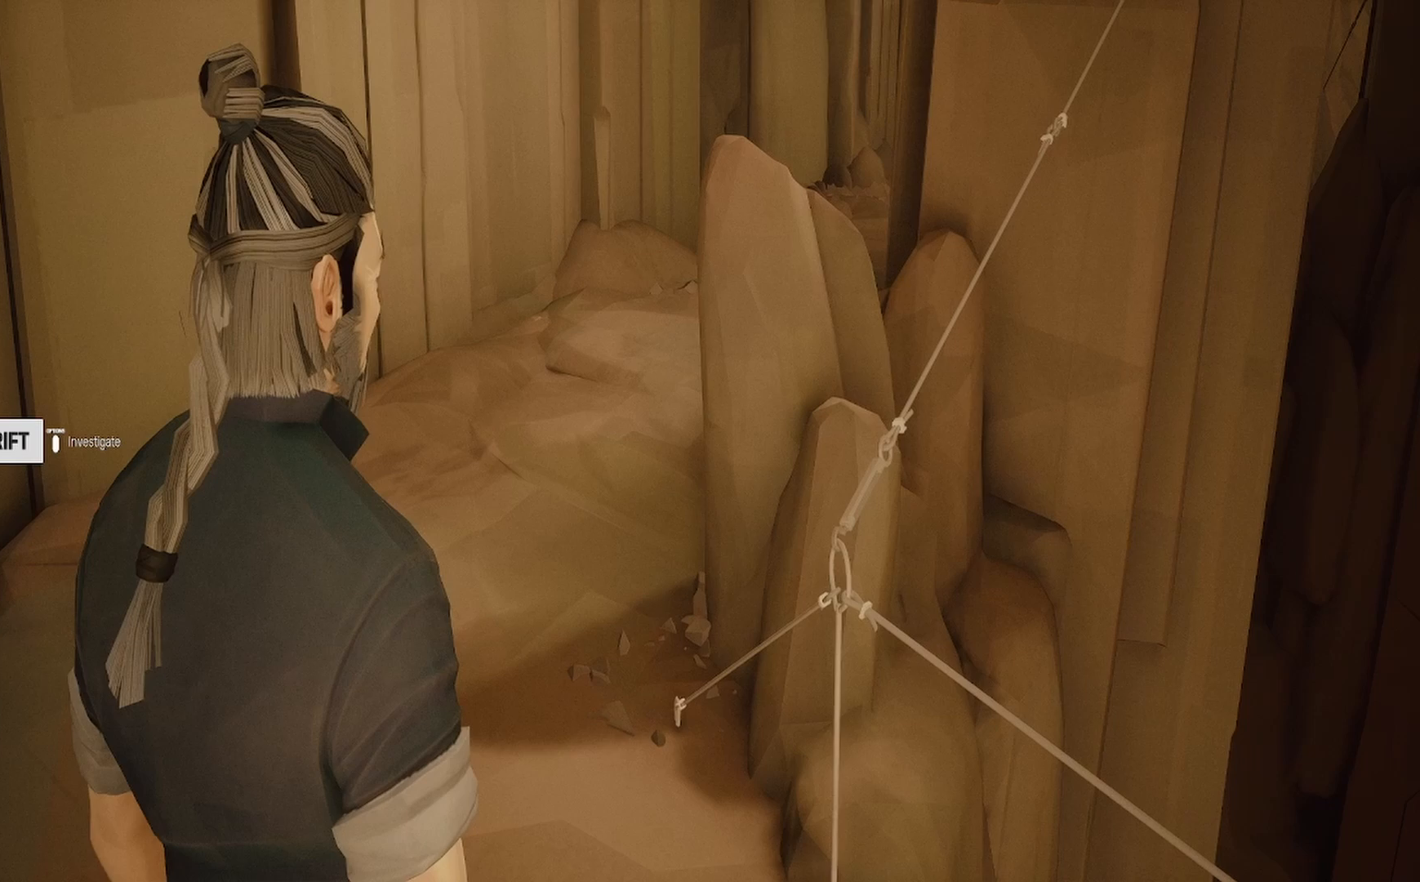
{"buttons": [], "left_stick": "center", "right_stick": "center", "events": [[217, "START", "down"], [367, "START", "up"]]}